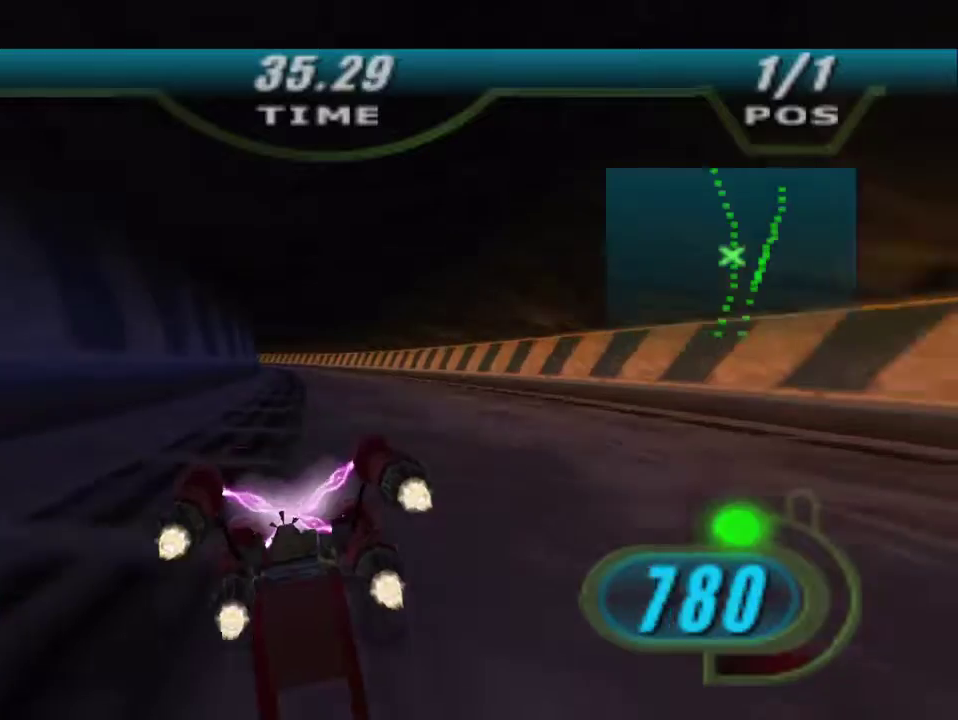
Gameplay with a controller (Xbox layout); each line is a JSON object with the inputs held at the frame after it. "events" lists button and stick changes between this image and that frame as [ms after this image, input, new state], when the widget could be followed in between. Not read: R2.
{"buttons": ["X"], "left_stick": "up", "right_stick": "down-left", "events": [[100, "left_stick", "up"], [300, "left_stick", "center"], [500, "left_stick", "up"]]}
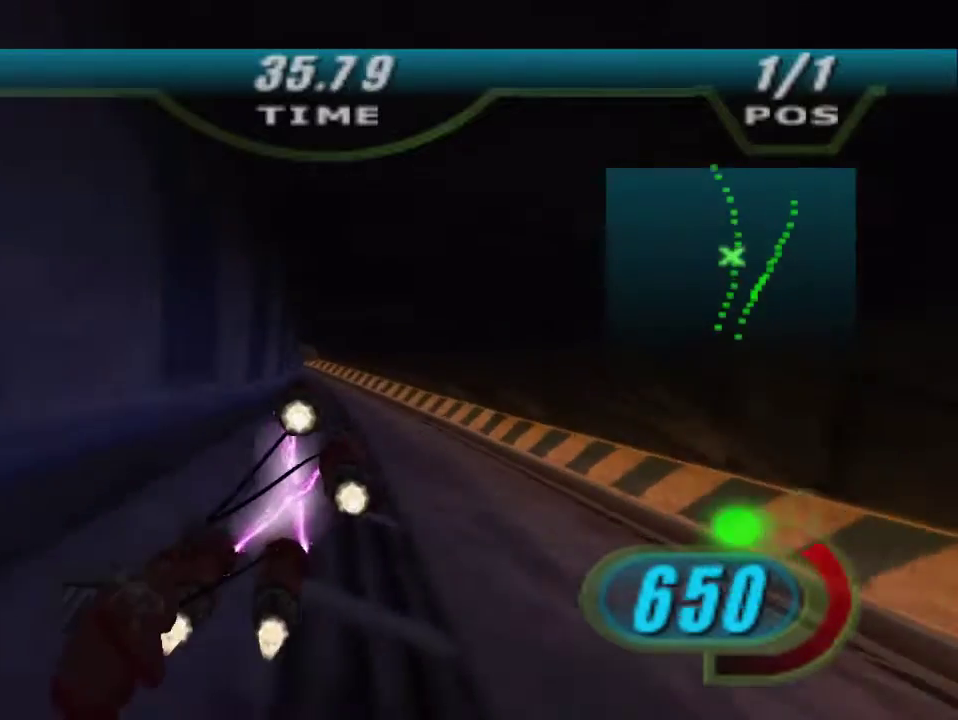
{"buttons": ["X"], "left_stick": "up-left", "right_stick": "down-left", "events": [[400, "left_stick", "up-left"], [434, "R1", "down"], [500, "R1", "up"]]}
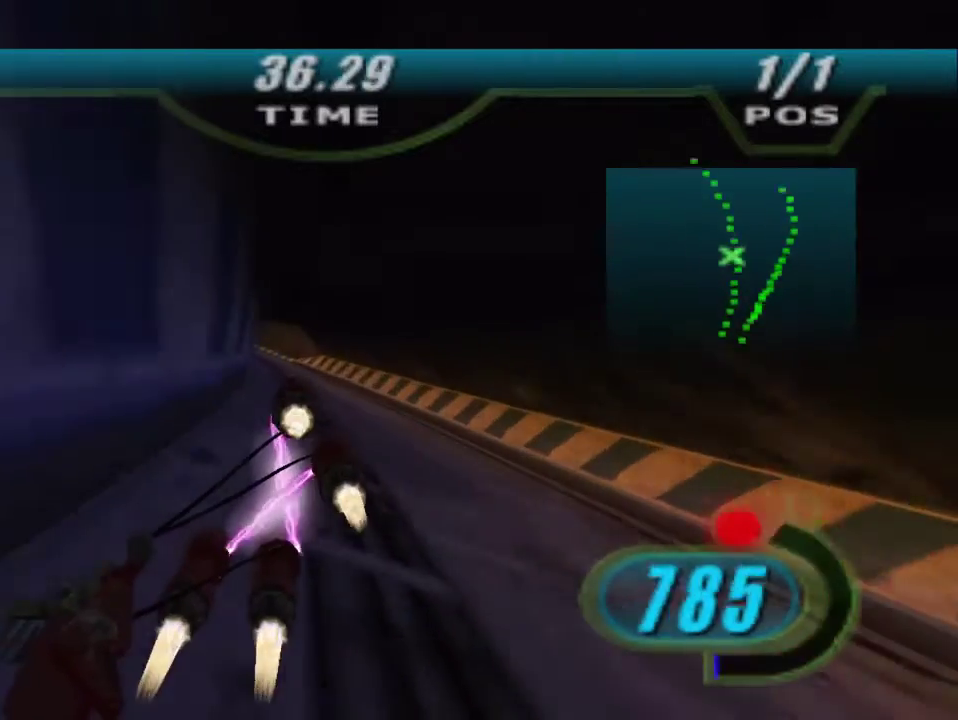
{"buttons": ["X"], "left_stick": "up-left", "right_stick": "down-left", "events": []}
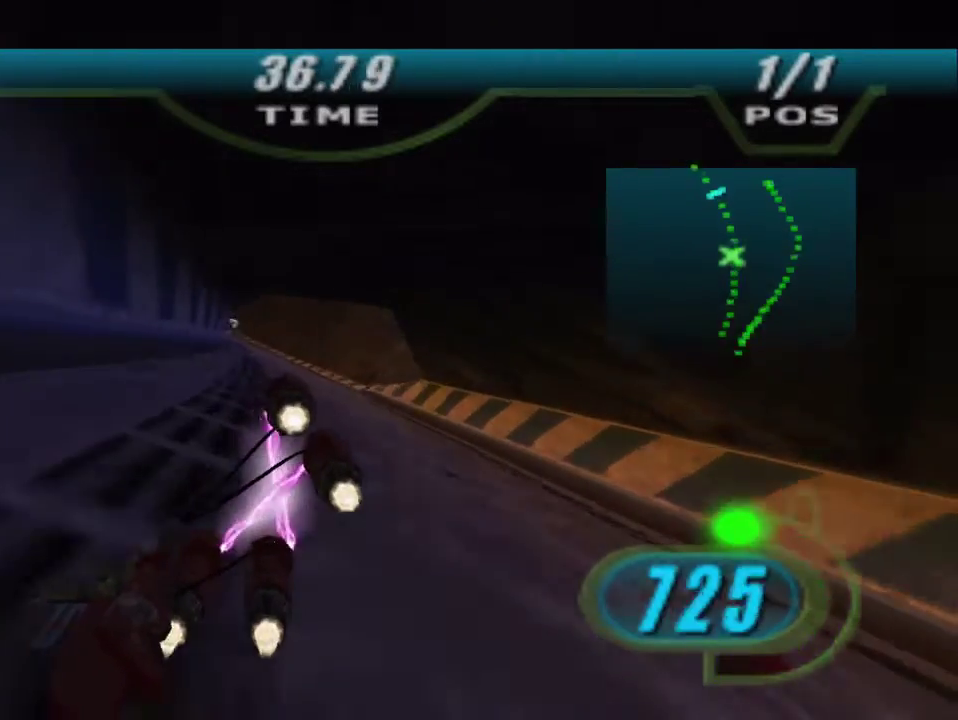
{"buttons": ["X"], "left_stick": "up-left", "right_stick": "down-left", "events": [[334, "left_stick", "up"], [467, "left_stick", "up-left"]]}
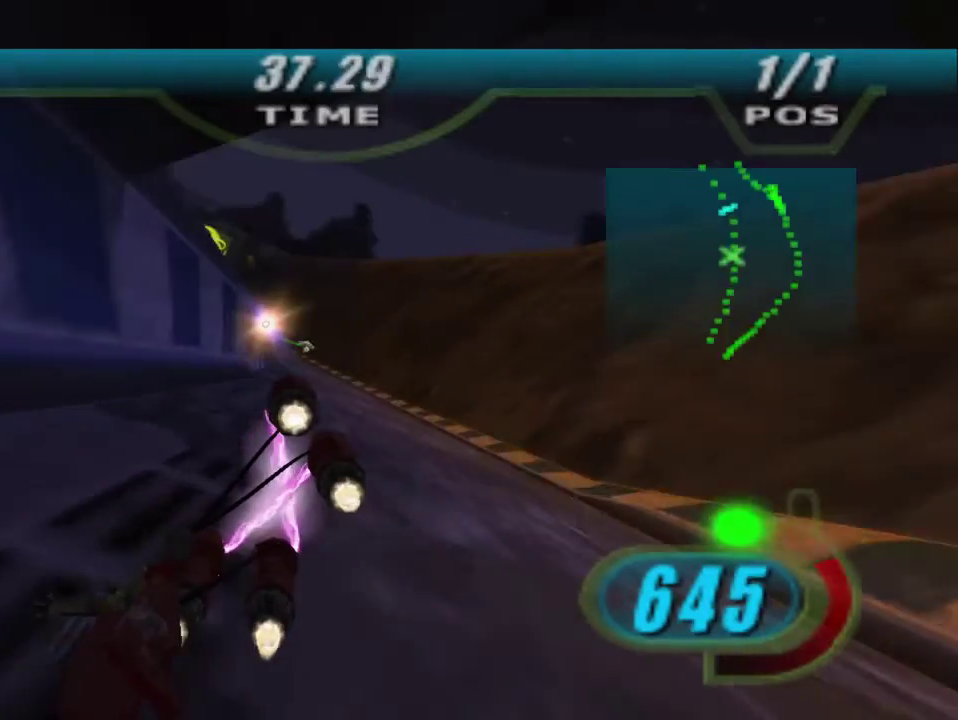
{"buttons": ["X"], "left_stick": "up-left", "right_stick": "down-left", "events": [[134, "left_stick", "up"], [434, "left_stick", "up-left"]]}
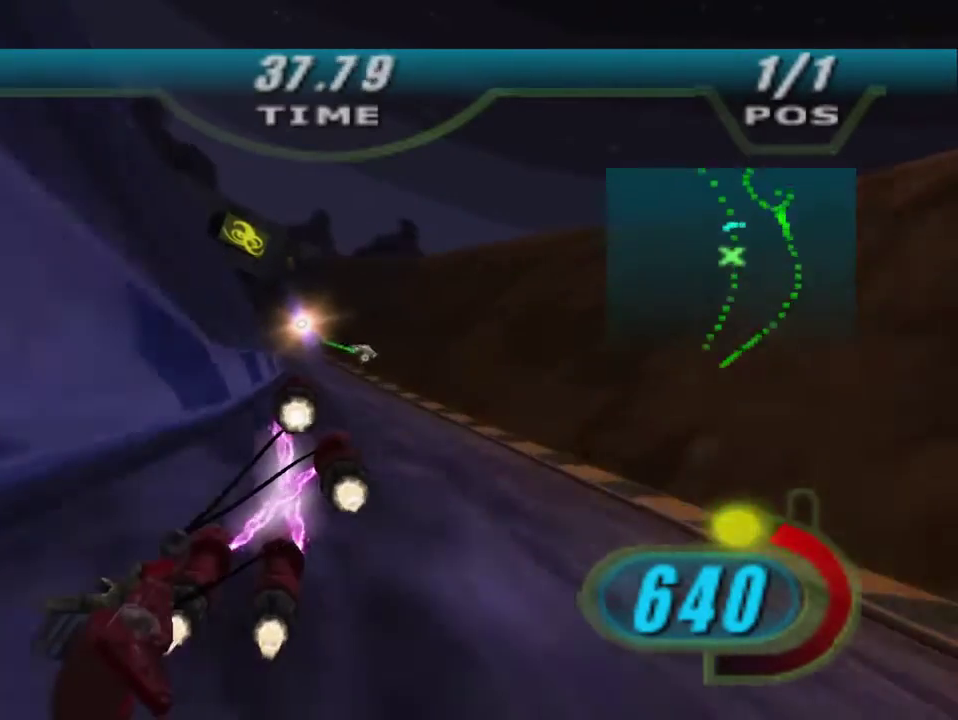
{"buttons": ["X"], "left_stick": "up-left", "right_stick": "down-left", "events": []}
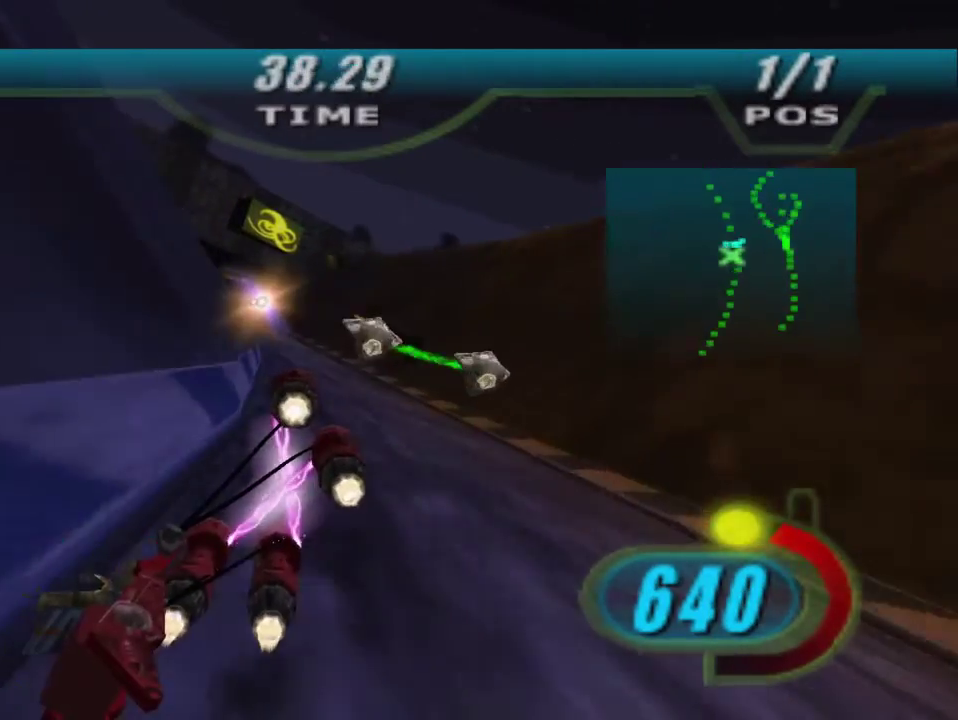
{"buttons": ["X"], "left_stick": "up-left", "right_stick": "down-left", "events": [[300, "R1", "down"], [400, "R1", "up"]]}
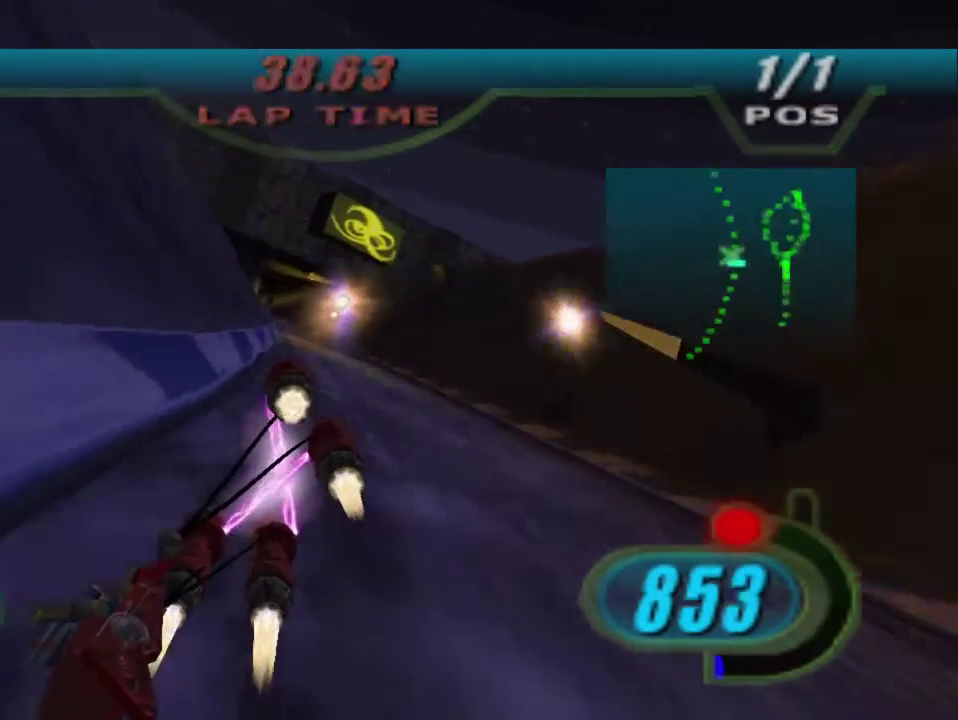
{"buttons": ["X"], "left_stick": "up-left", "right_stick": "down-left", "events": [[34, "left_stick", "up"], [167, "left_stick", "up-left"], [267, "left_stick", "up"], [334, "left_stick", "up-left"]]}
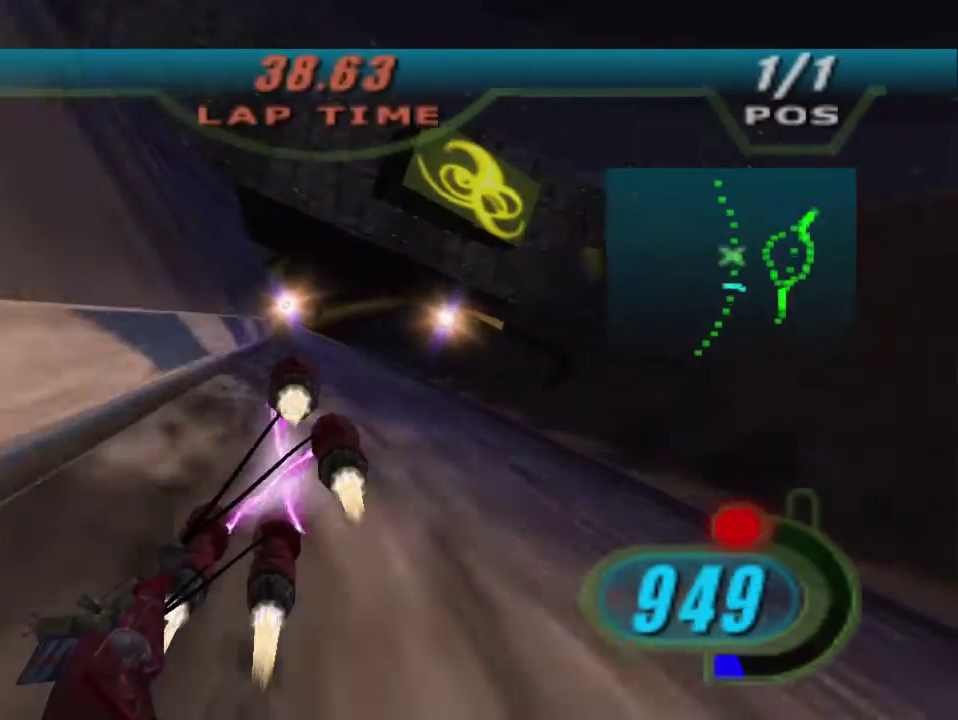
{"buttons": ["X"], "left_stick": "up-left", "right_stick": "down-left", "events": [[200, "L2", "down"], [500, "L2", "up"]]}
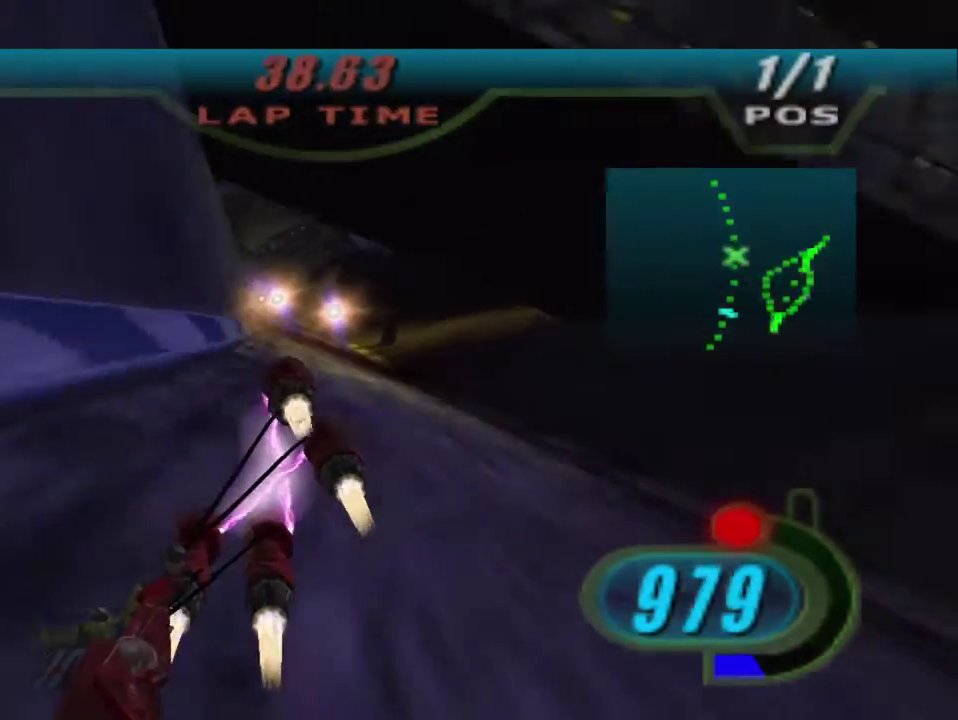
{"buttons": ["X", "L2"], "left_stick": "up-left", "right_stick": "center", "events": [[100, "L2", "down"], [300, "L2", "up"], [400, "L2", "down"], [500, "right_stick", "center"]]}
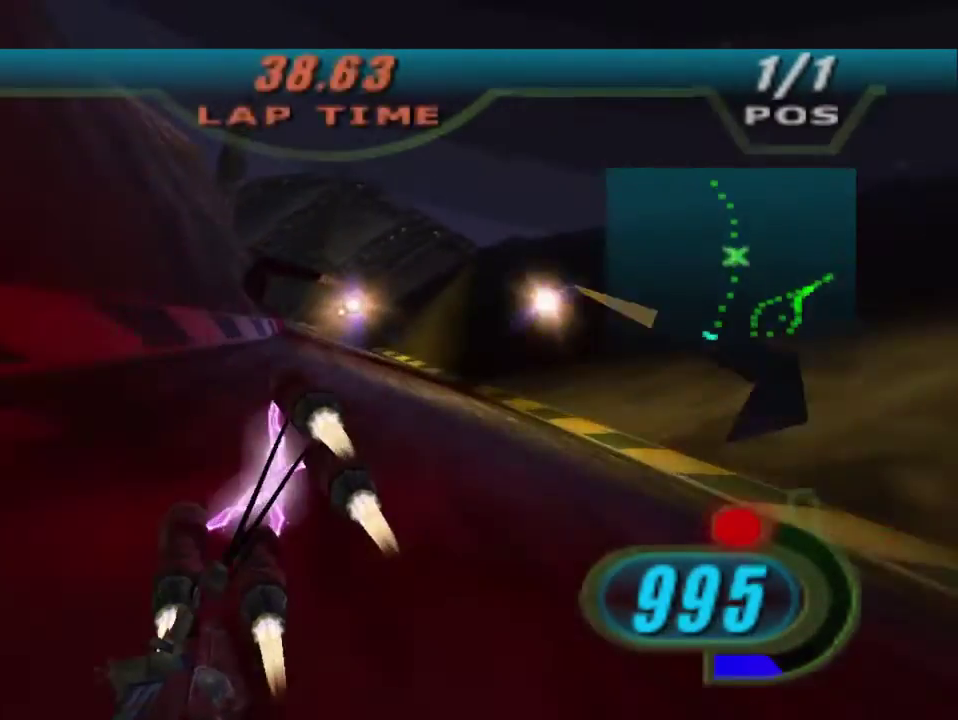
{"buttons": ["X", "L2"], "left_stick": "up-left", "right_stick": "center", "events": []}
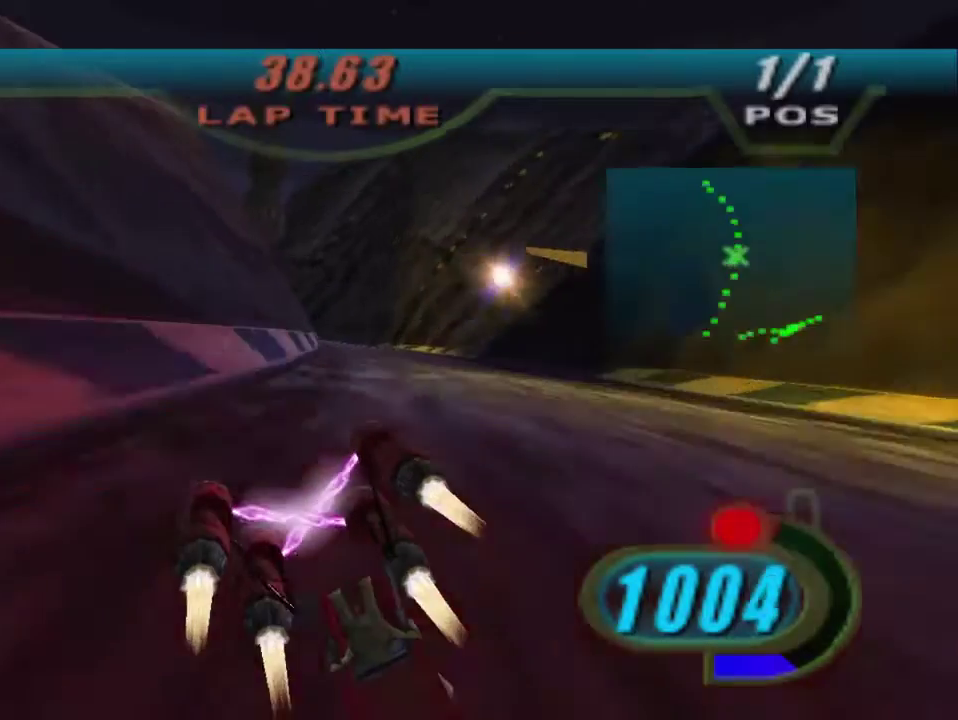
{"buttons": [], "left_stick": "up-left", "right_stick": "center", "events": [[434, "X", "up"], [467, "L2", "up"]]}
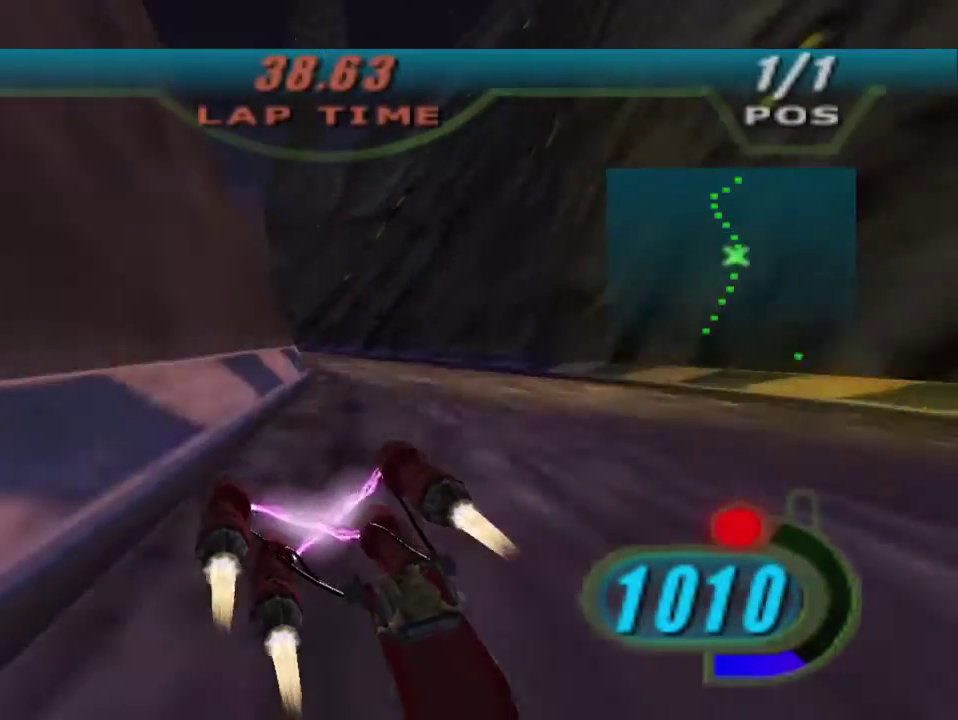
{"buttons": ["X", "L2"], "left_stick": "up-right", "right_stick": "center", "events": [[300, "X", "down"], [367, "L2", "down"], [367, "left_stick", "up"], [467, "left_stick", "up-right"]]}
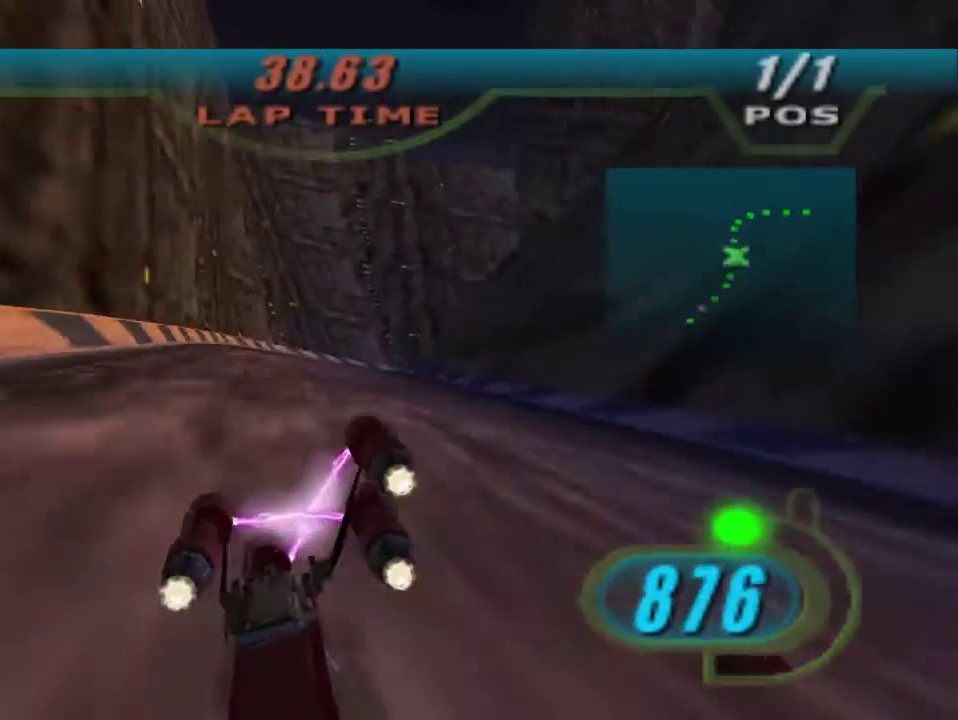
{"buttons": ["X"], "left_stick": "right", "right_stick": "center", "events": [[134, "left_stick", "right"], [400, "L2", "up"]]}
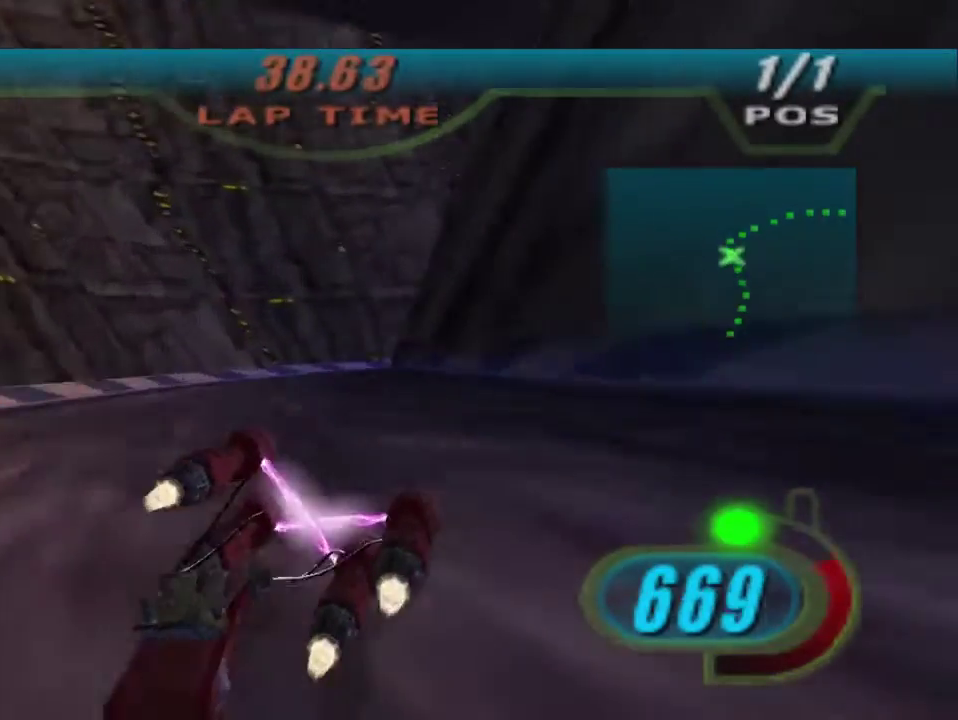
{"buttons": ["B", "X"], "left_stick": "right", "right_stick": "center", "events": [[167, "L2", "down"], [334, "L2", "up"], [467, "B", "down"]]}
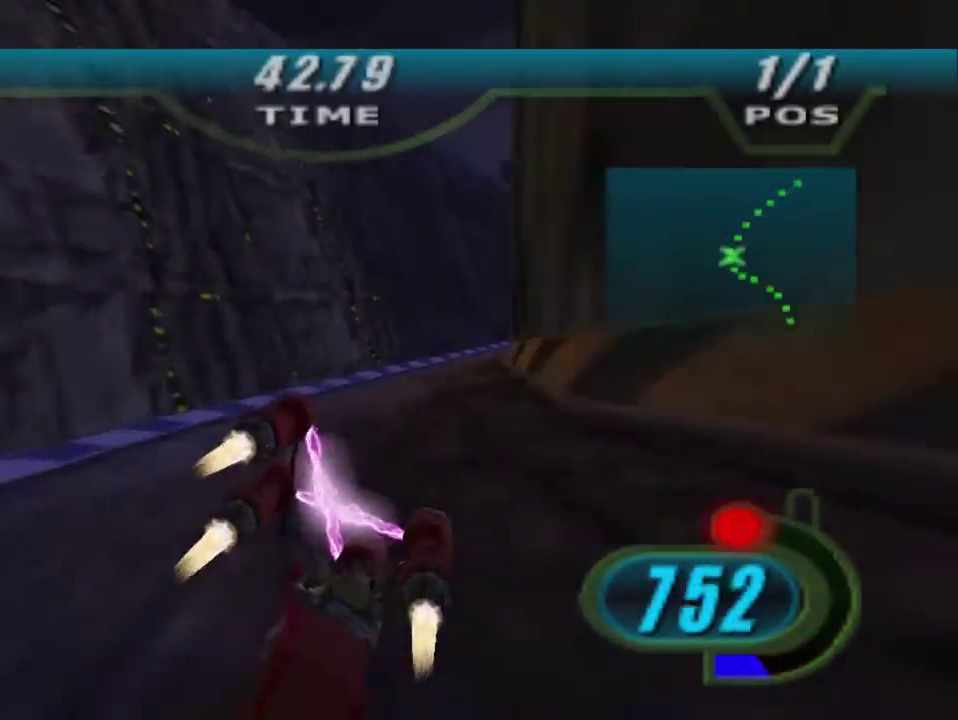
{"buttons": ["X"], "left_stick": "up-right", "right_stick": "center", "events": [[67, "B", "up"], [367, "left_stick", "up-right"]]}
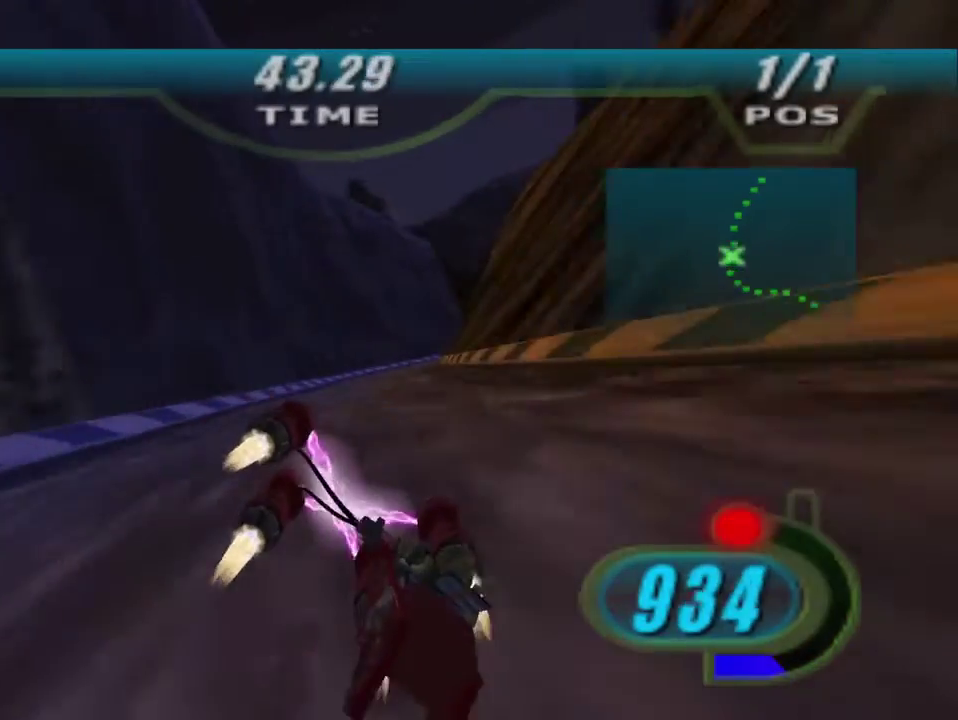
{"buttons": ["X"], "left_stick": "up-right", "right_stick": "center", "events": [[300, "left_stick", "up"], [400, "left_stick", "up-right"]]}
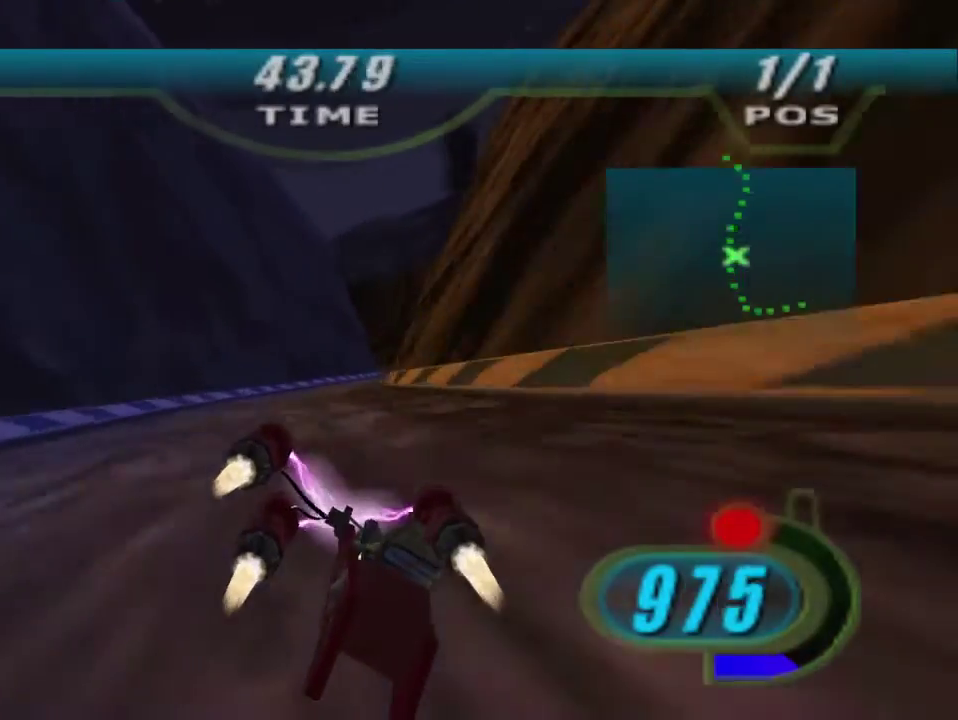
{"buttons": ["X"], "left_stick": "up-right", "right_stick": "center", "events": []}
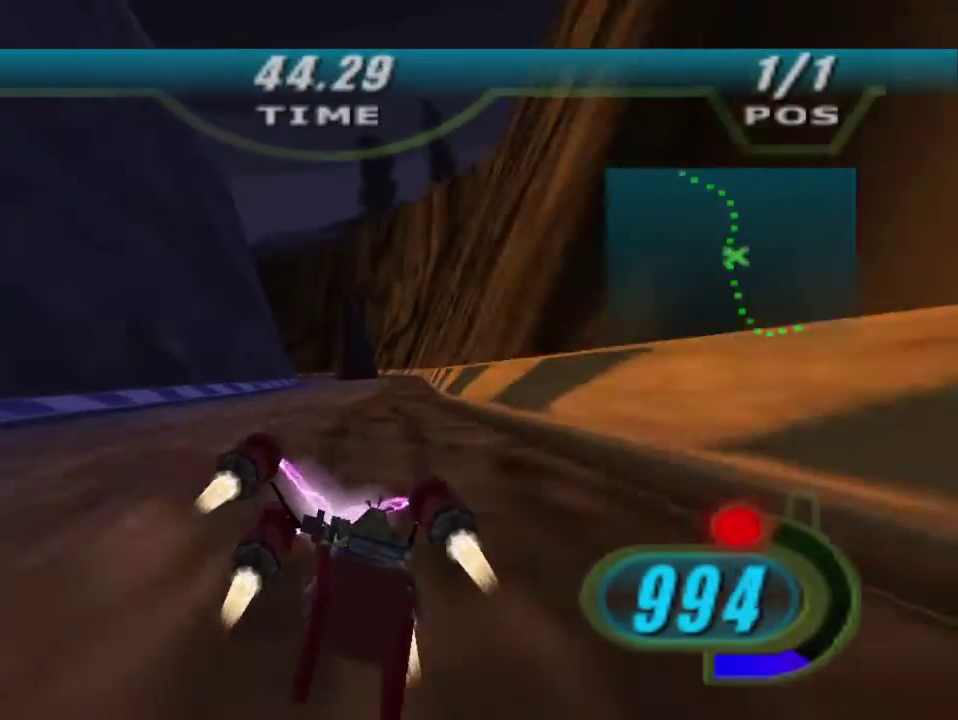
{"buttons": ["L2"], "left_stick": "up-left", "right_stick": "center", "events": [[34, "L2", "down"], [34, "left_stick", "up"], [100, "X", "up"], [167, "left_stick", "up-left"]]}
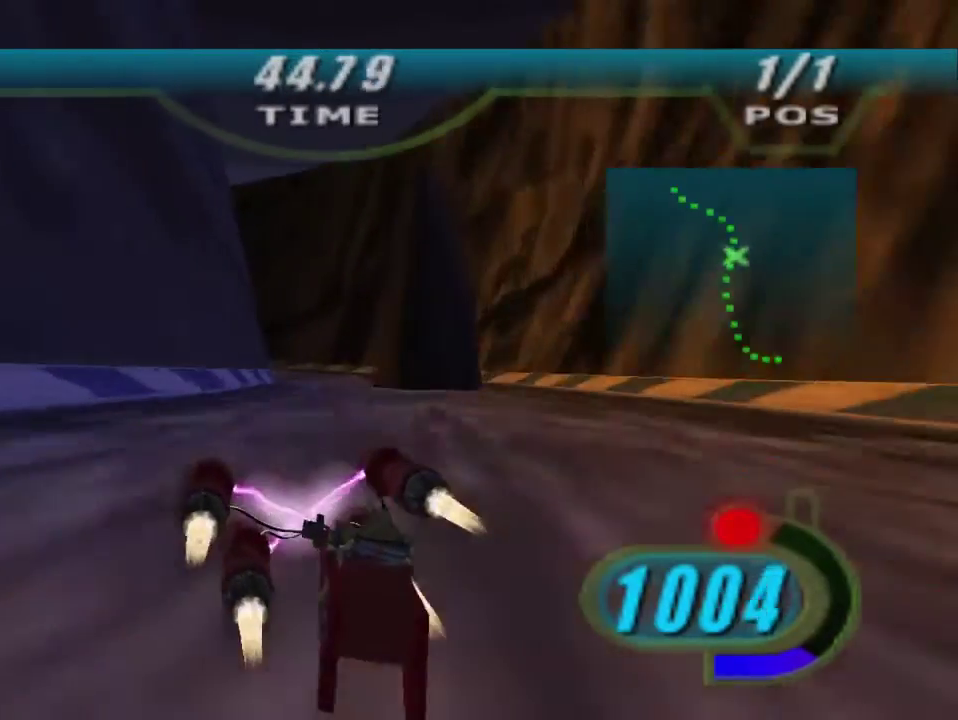
{"buttons": ["X"], "left_stick": "up-left", "right_stick": "center", "events": [[134, "L2", "up"], [267, "X", "down"]]}
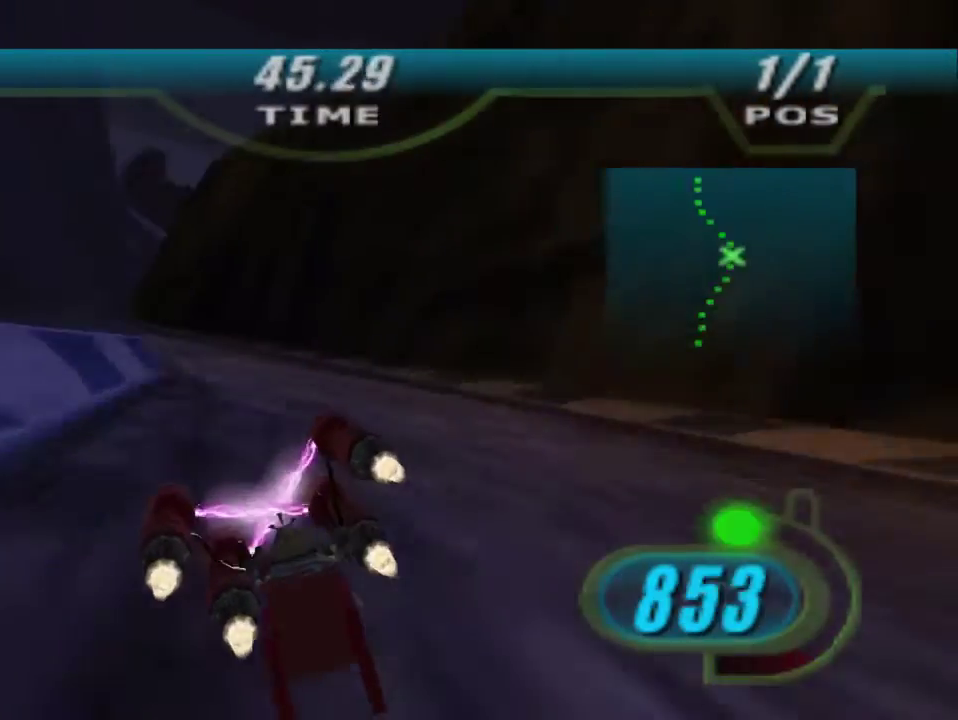
{"buttons": ["X", "L2"], "left_stick": "up", "right_stick": "center", "events": [[334, "left_stick", "up"], [467, "L2", "down"]]}
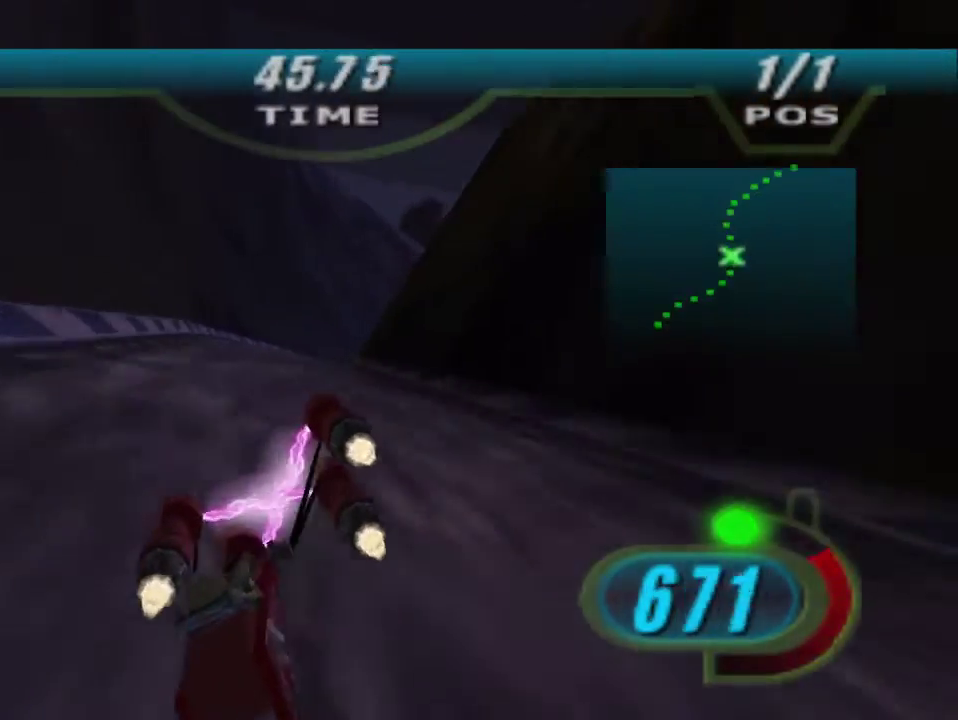
{"buttons": ["B", "X", "L2"], "left_stick": "up-right", "right_stick": "center", "events": [[100, "left_stick", "up-right"], [467, "B", "down"]]}
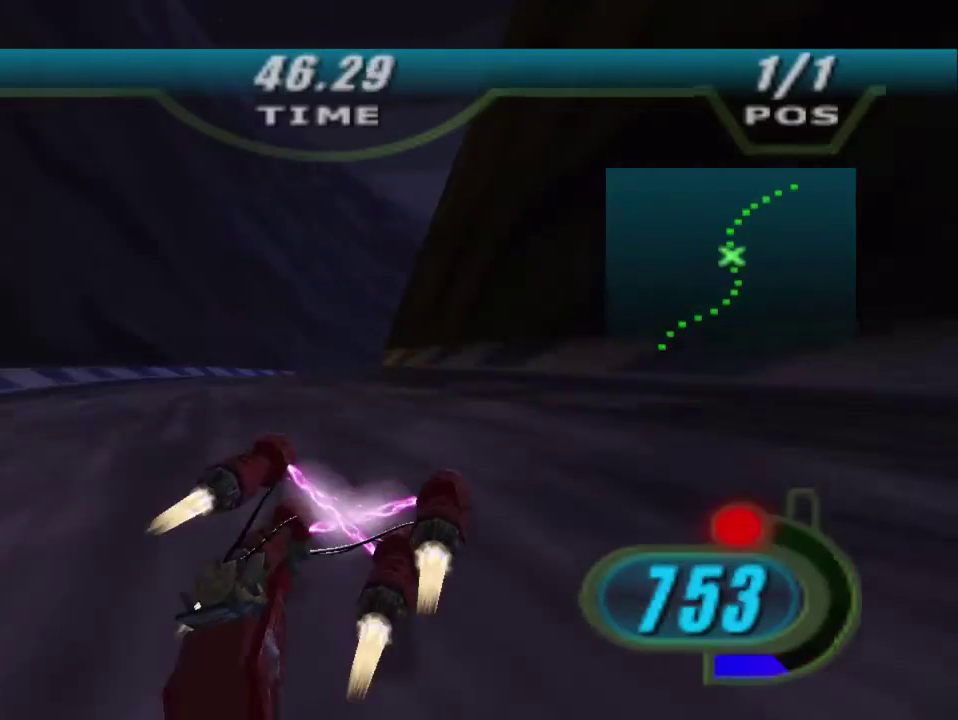
{"buttons": ["X"], "left_stick": "up-right", "right_stick": "center", "events": [[134, "B", "up"], [367, "L2", "up"]]}
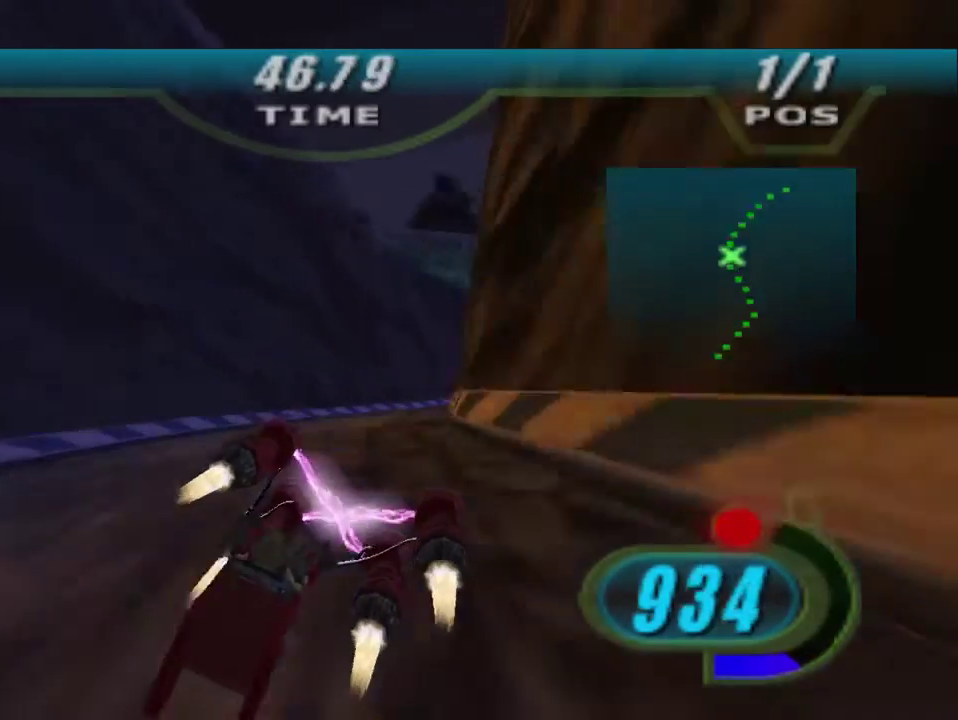
{"buttons": [], "left_stick": "up-right", "right_stick": "center", "events": [[100, "X", "up"]]}
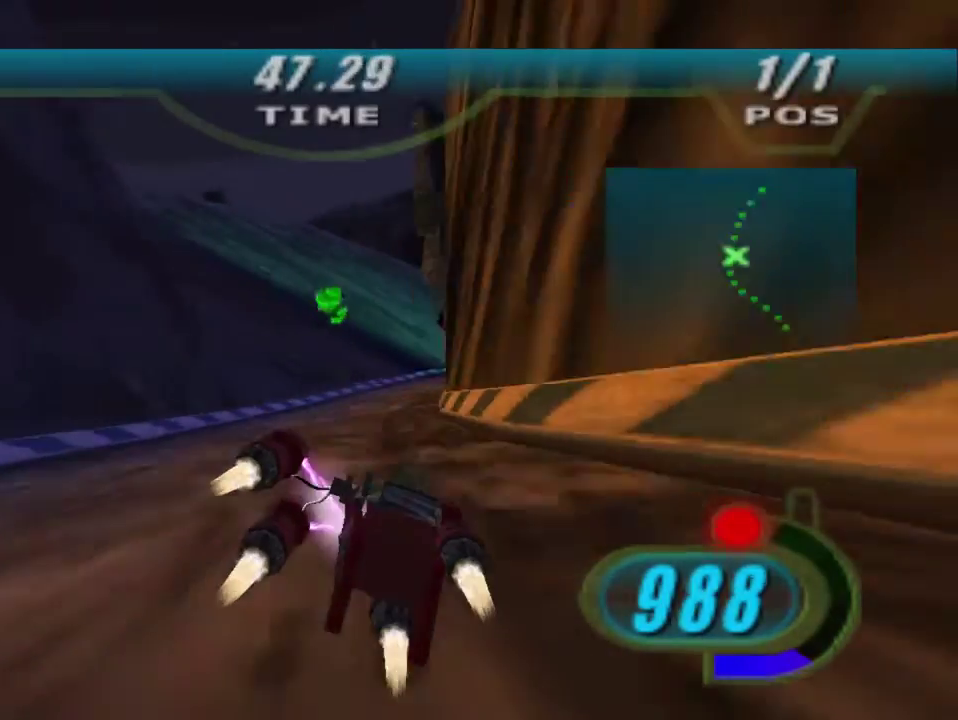
{"buttons": [], "left_stick": "right", "right_stick": "center", "events": [[300, "left_stick", "right"], [367, "left_stick", "center"], [467, "left_stick", "right"]]}
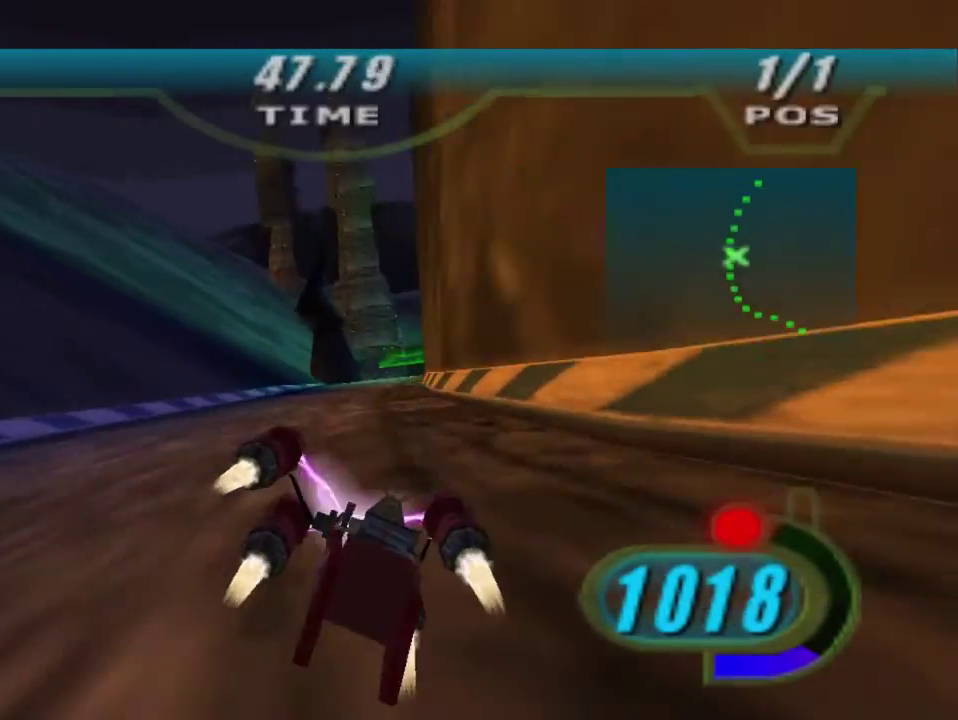
{"buttons": [], "left_stick": "up-right", "right_stick": "center", "events": [[67, "left_stick", "up-right"]]}
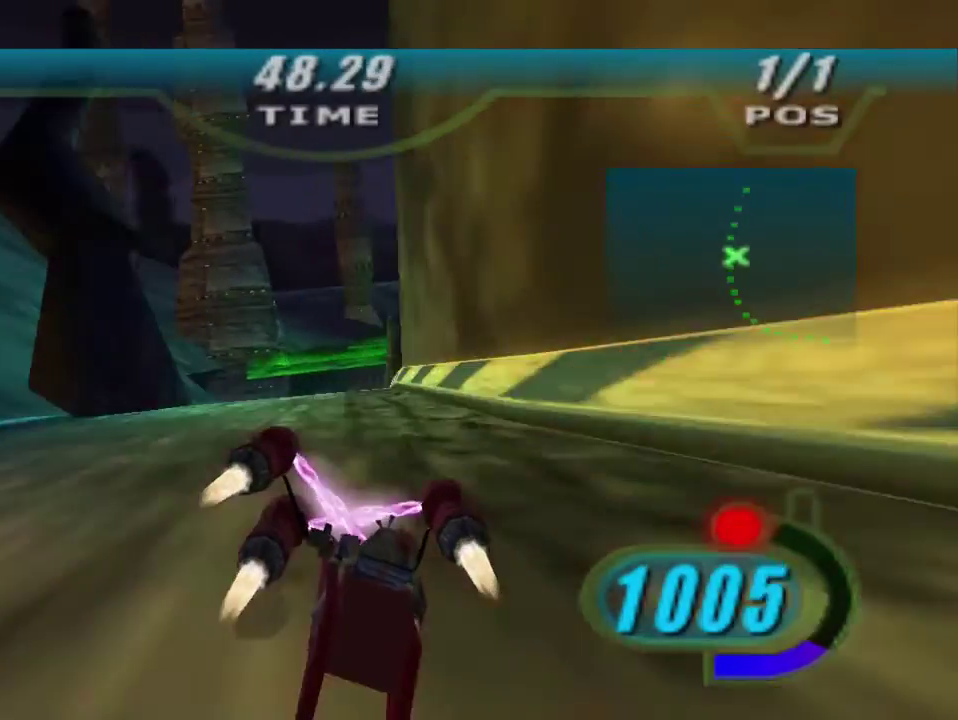
{"buttons": [], "left_stick": "up-right", "right_stick": "center", "events": [[100, "left_stick", "up"], [334, "left_stick", "up-right"]]}
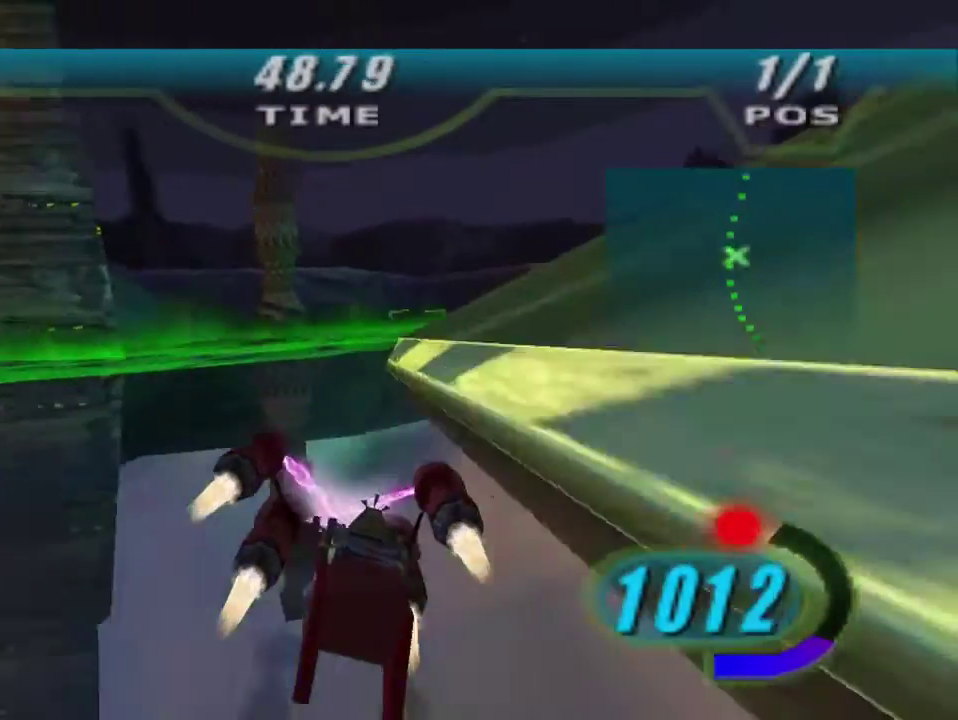
{"buttons": [], "left_stick": "up", "right_stick": "center", "events": [[200, "left_stick", "up"]]}
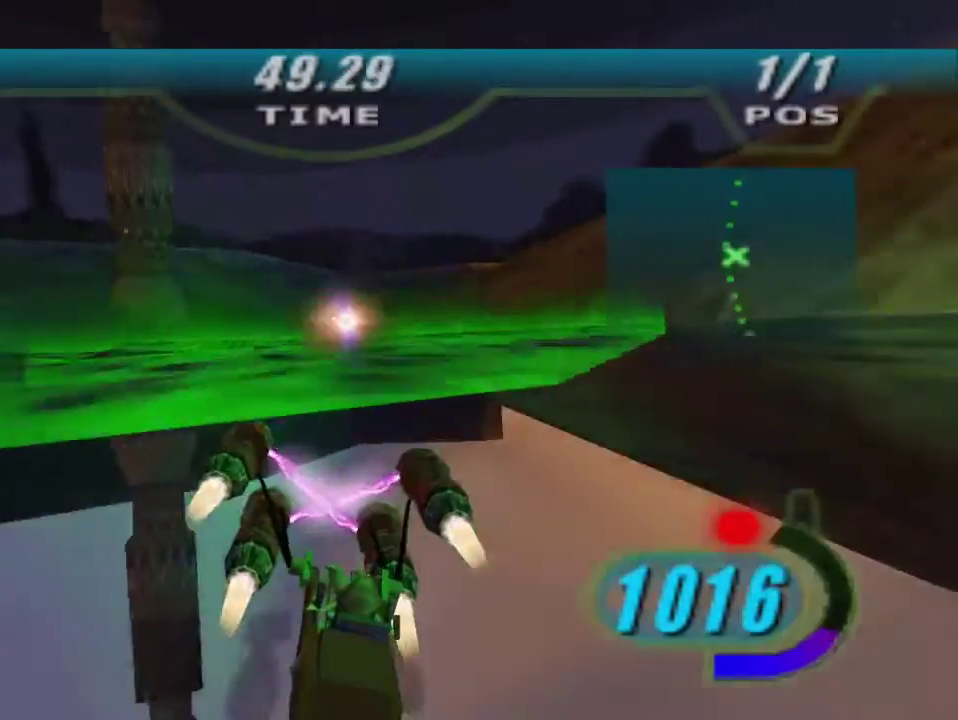
{"buttons": [], "left_stick": "up", "right_stick": "center", "events": []}
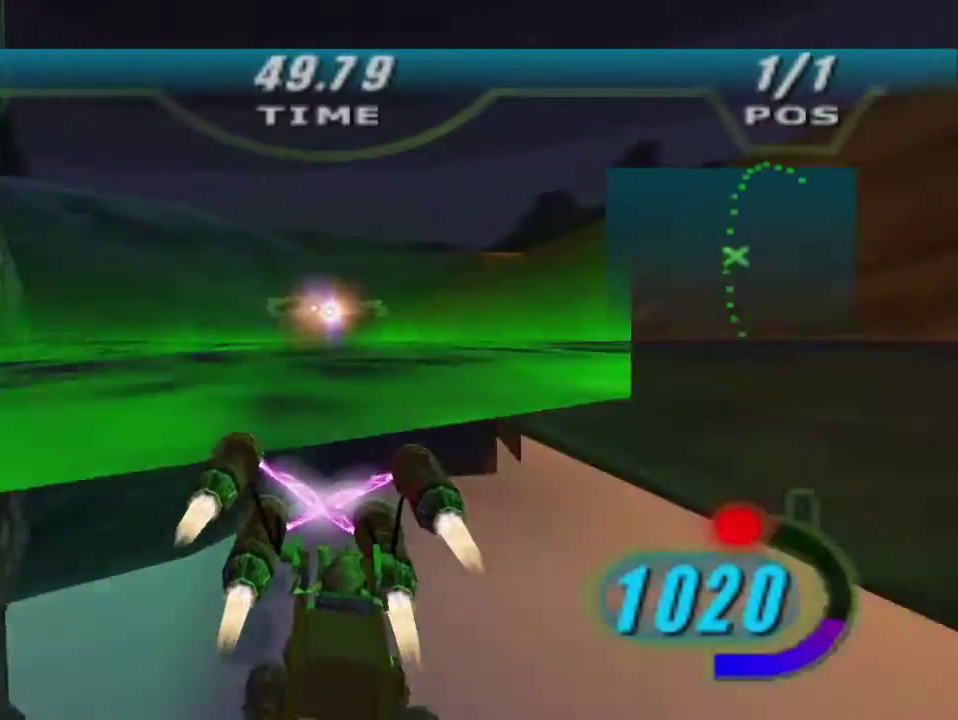
{"buttons": ["L2"], "left_stick": "up-right", "right_stick": "center", "events": [[134, "L2", "down"], [134, "left_stick", "up-right"]]}
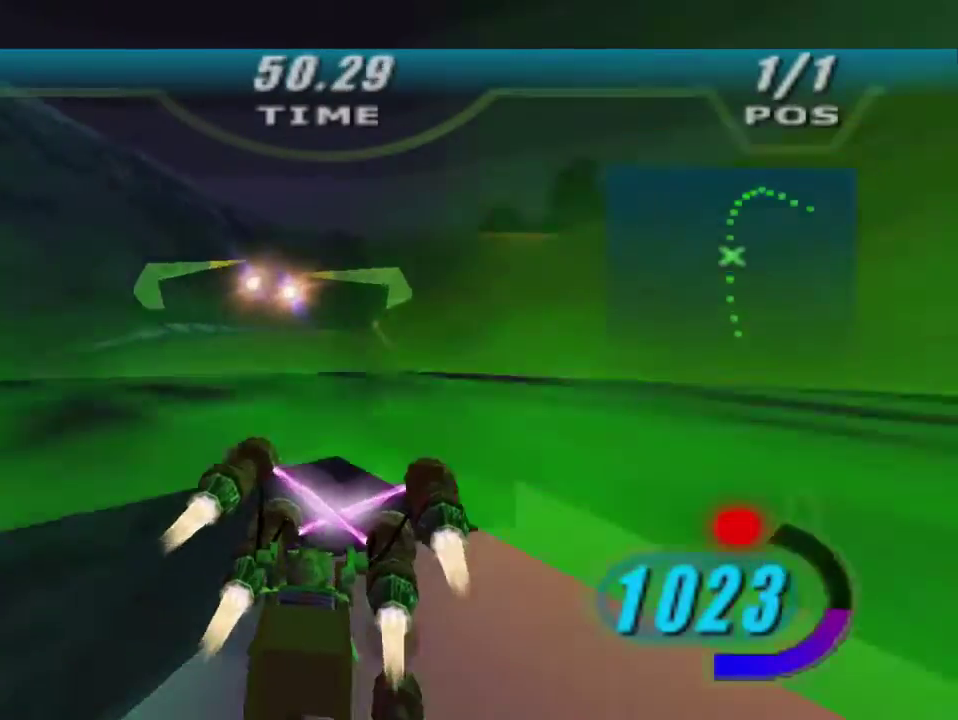
{"buttons": ["L2"], "left_stick": "up-right", "right_stick": "center", "events": []}